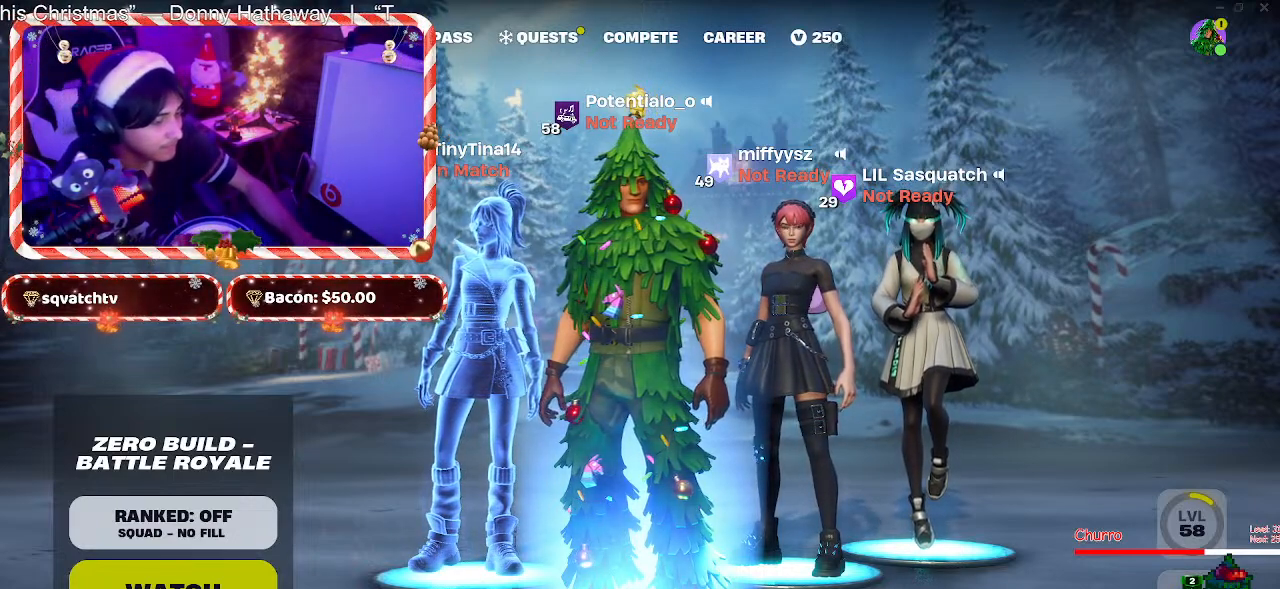
Gameplay with keyboard and mouse; each line is a JSON object with the keys and mouse buttons held at the frame after it. "events" lists presses ("down") and releases ("up") of "1", "2", "3", "4", "5", "a", "alt", "c", "caps_lock", "ctrl", "d", "e", "f", "g", "q", "r", "s", "shift", "space", "t", "tab", "v", "w", "x", "z", "mouse_left", "mouse_wheel" and "mouse_right" between this image and that frame as [ms after this image, input, new state], when the widget could be followed in between. "mouse_left", "mouse_wheel", "mouse_right" = the "left", "wheel", "right" buttons of the "mouse" list. No other keys are recorded. "wheel" means that the mouse wheel is clicked or scrolled. Not read: mouse_move.
{"keys": [], "mouse": [], "events": [[17, "c", "up"], [333, "s", "down"], [433, "s", "up"]]}
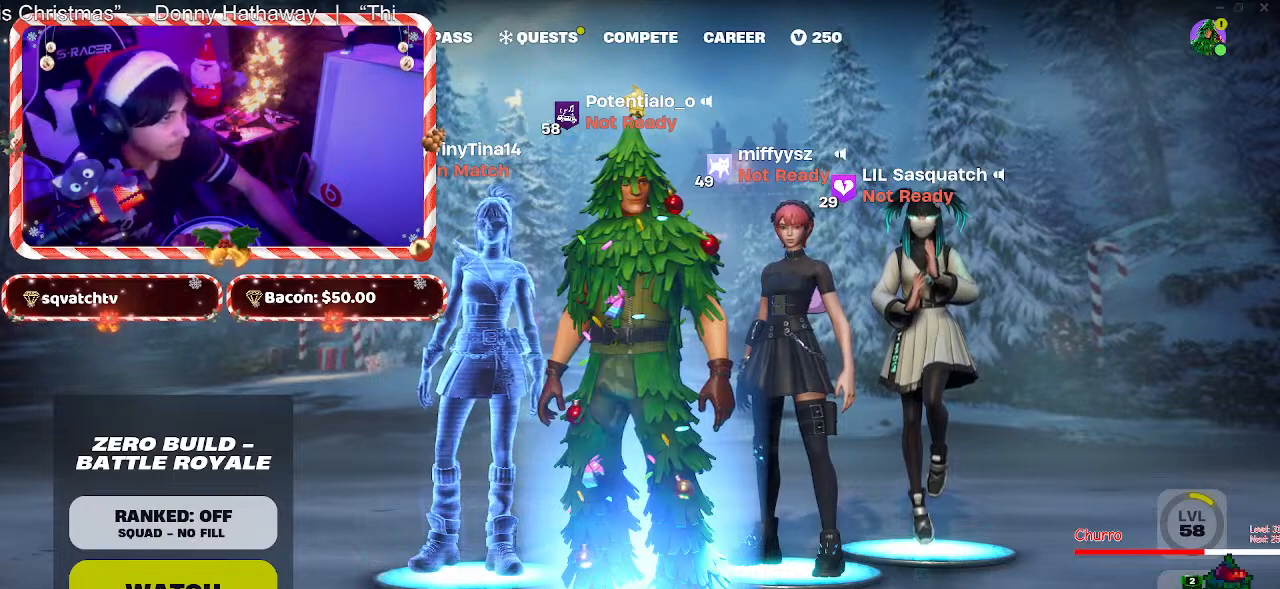
{"keys": [], "mouse": [], "events": [[117, "a", "down"], [167, "a", "up"]]}
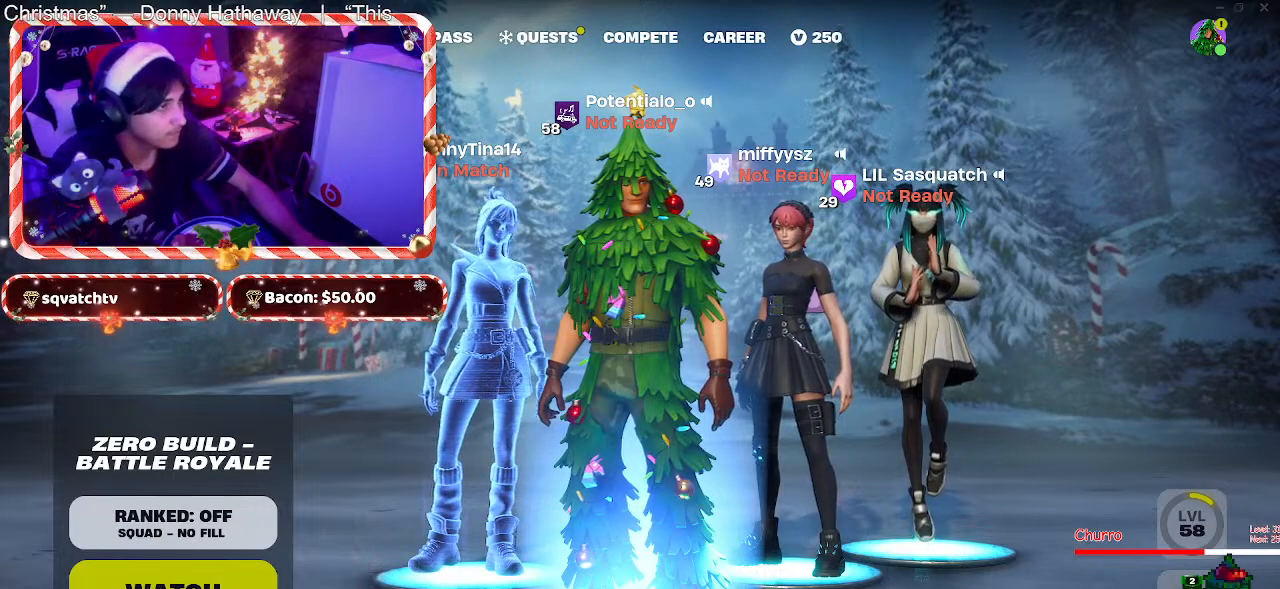
{"keys": [], "mouse": [], "events": []}
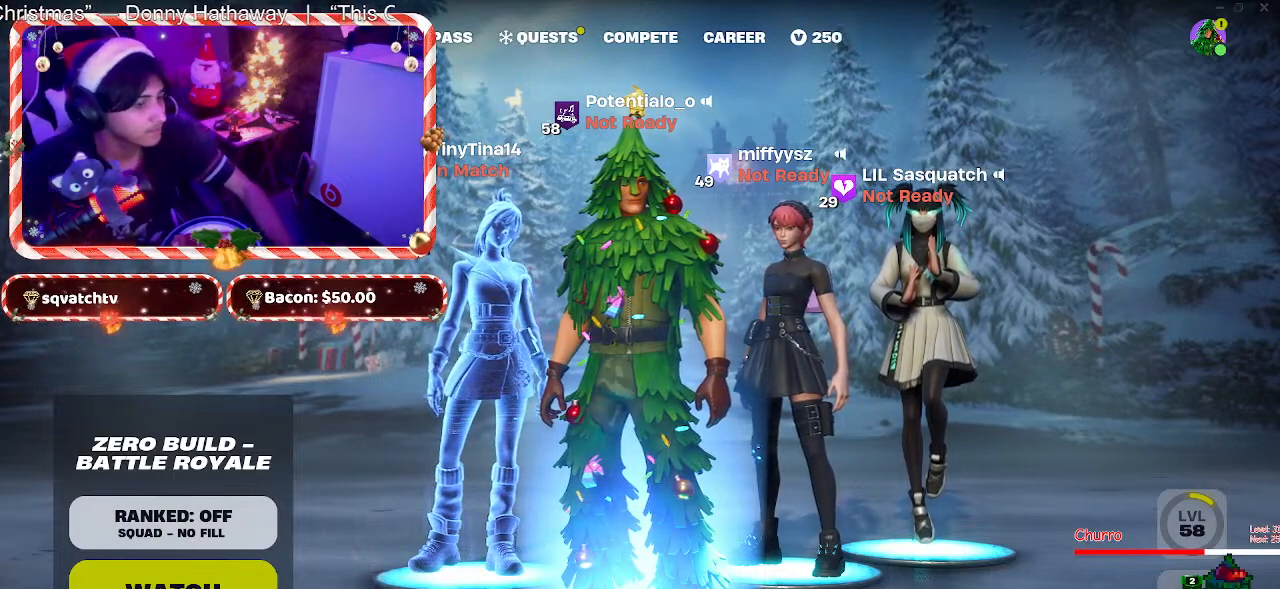
{"keys": [], "mouse": [], "events": []}
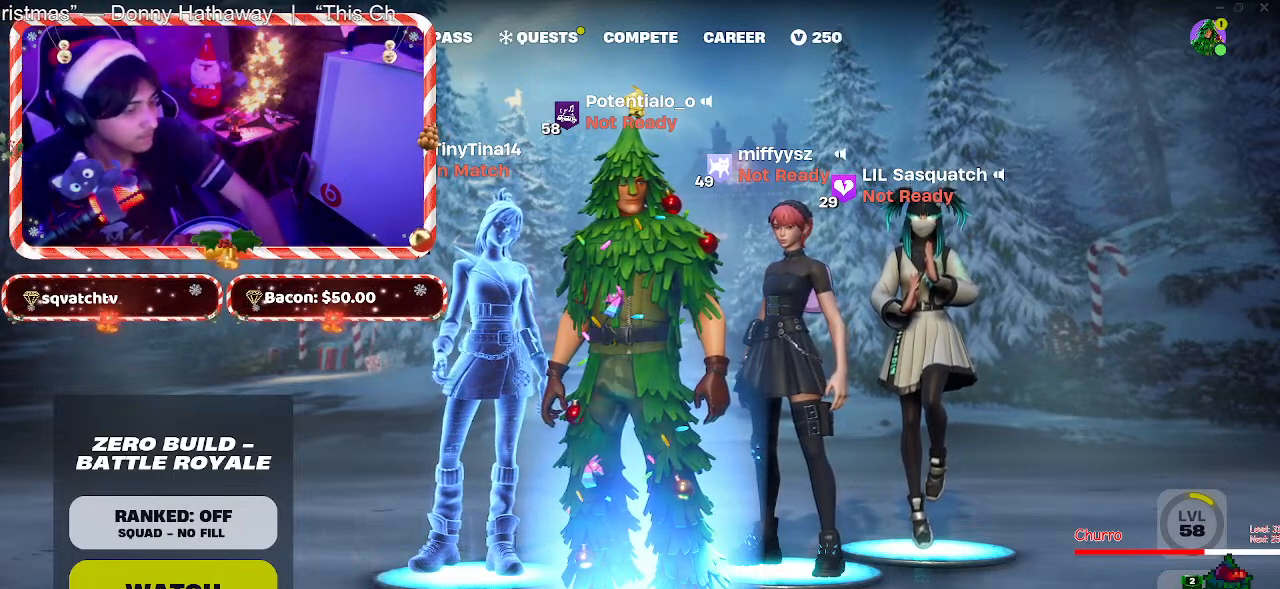
{"keys": ["t"], "mouse": [], "events": [[450, "t", "down"]]}
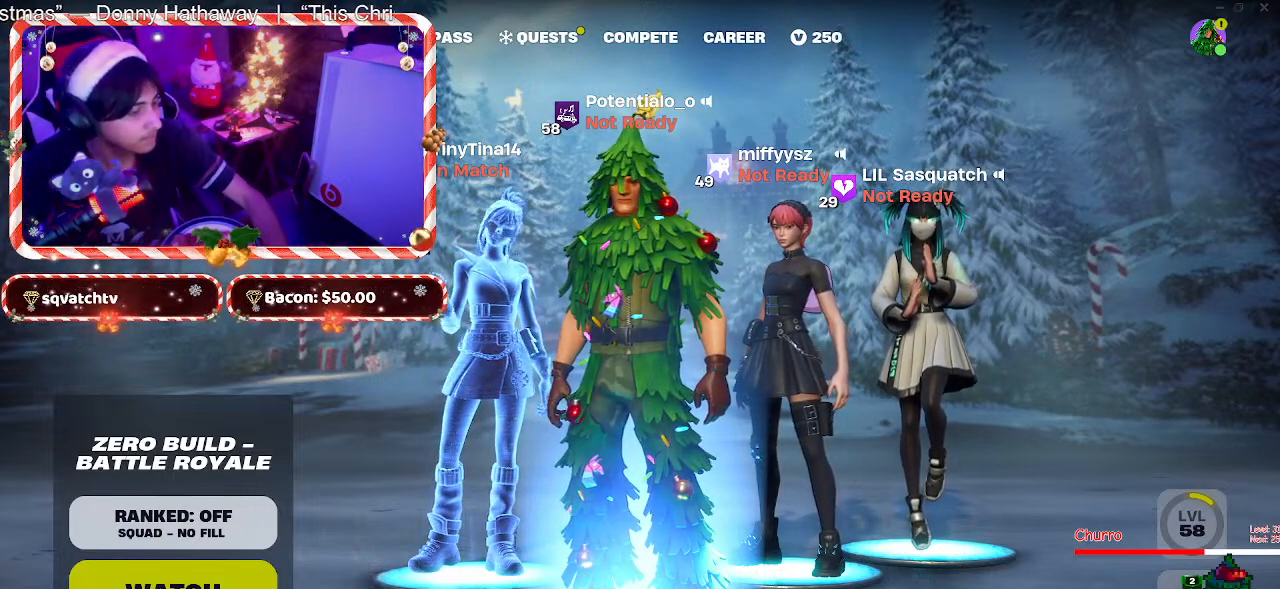
{"keys": ["a"], "mouse": [], "events": [[33, "t", "up"], [467, "a", "down"]]}
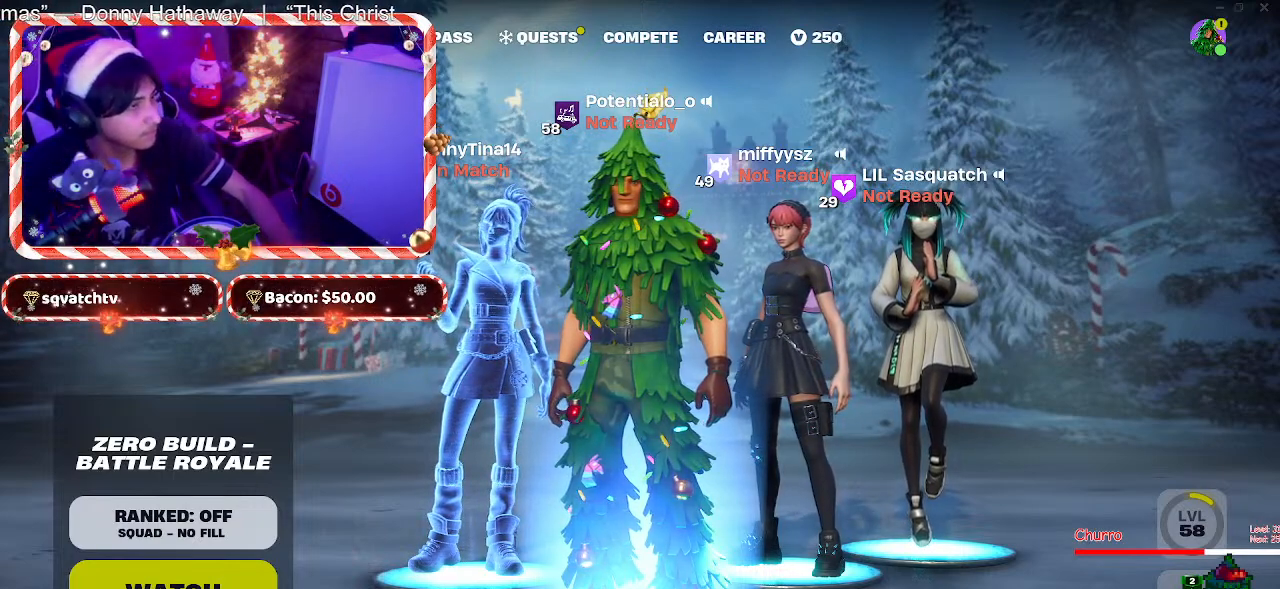
{"keys": [], "mouse": [], "events": [[50, "a", "up"]]}
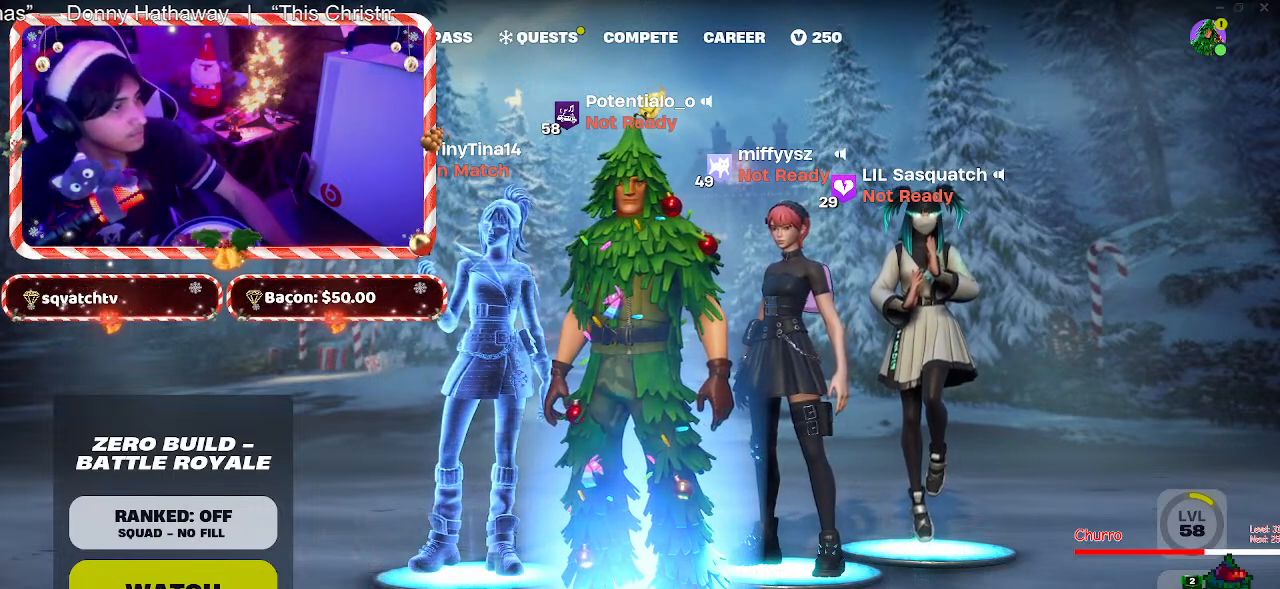
{"keys": [], "mouse": [], "events": []}
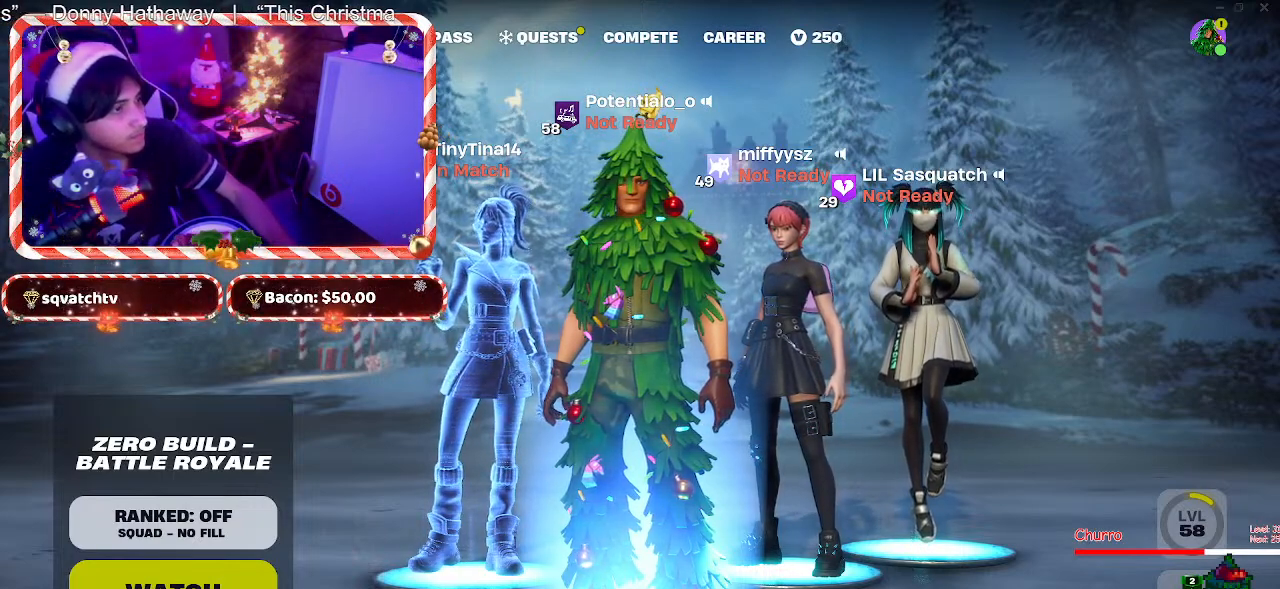
{"keys": [], "mouse": [], "events": [[233, "mouse_left", "down"], [317, "mouse_left", "up"]]}
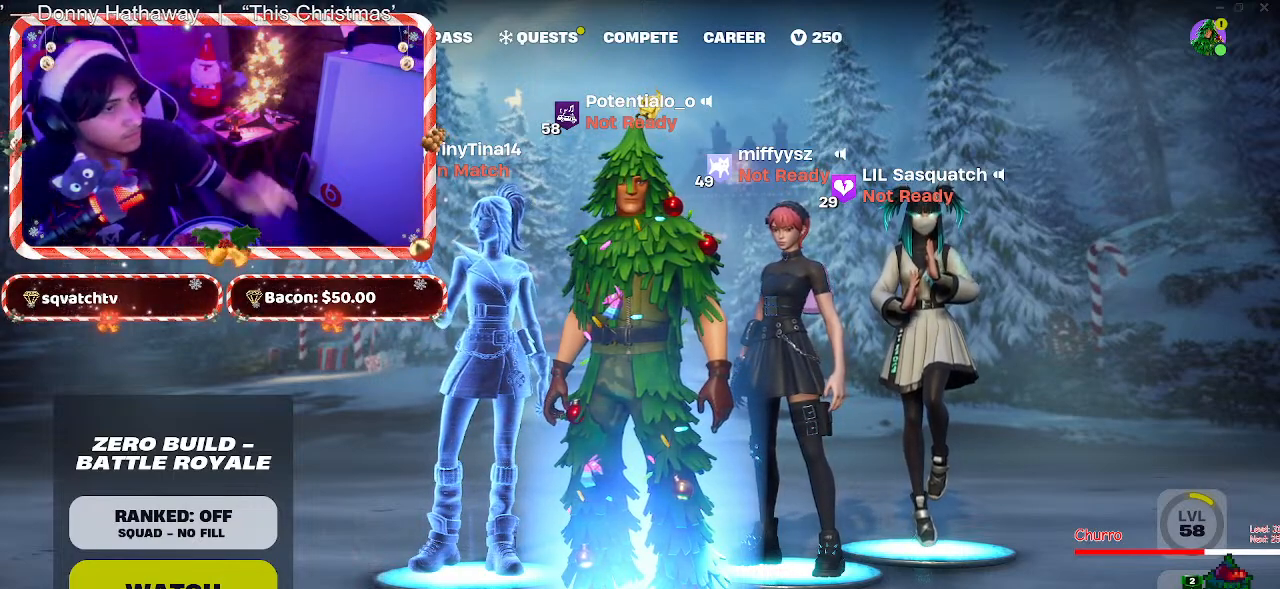
{"keys": [], "mouse": ["left"], "events": [[433, "mouse_left", "down"]]}
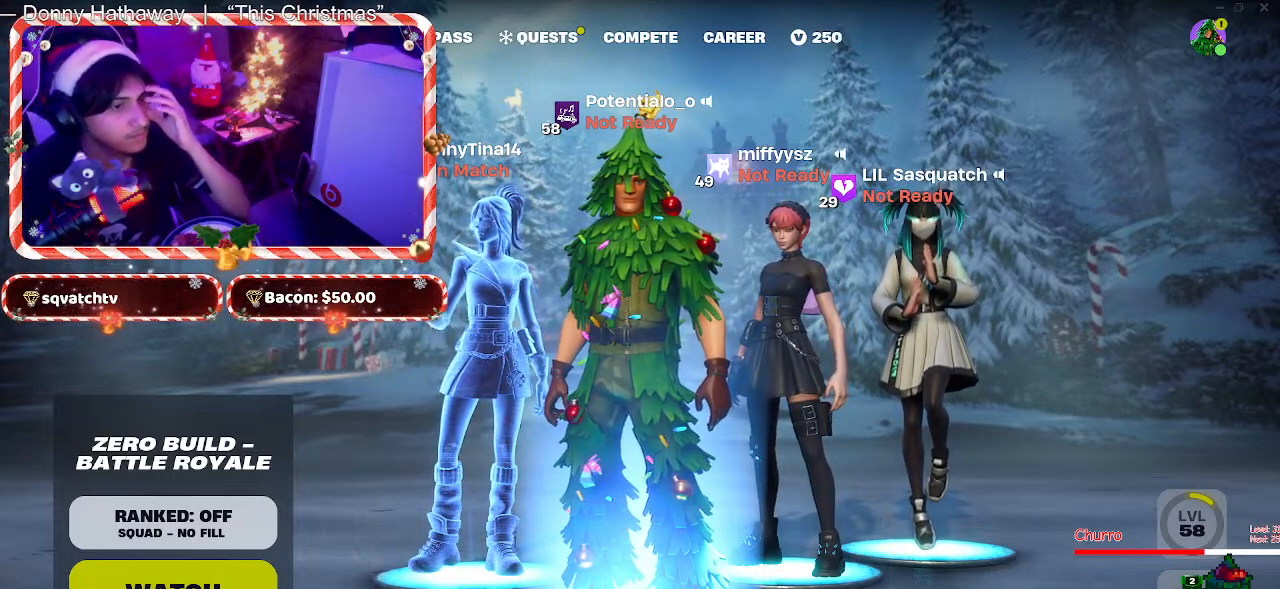
{"keys": [], "mouse": [], "events": [[33, "mouse_left", "up"]]}
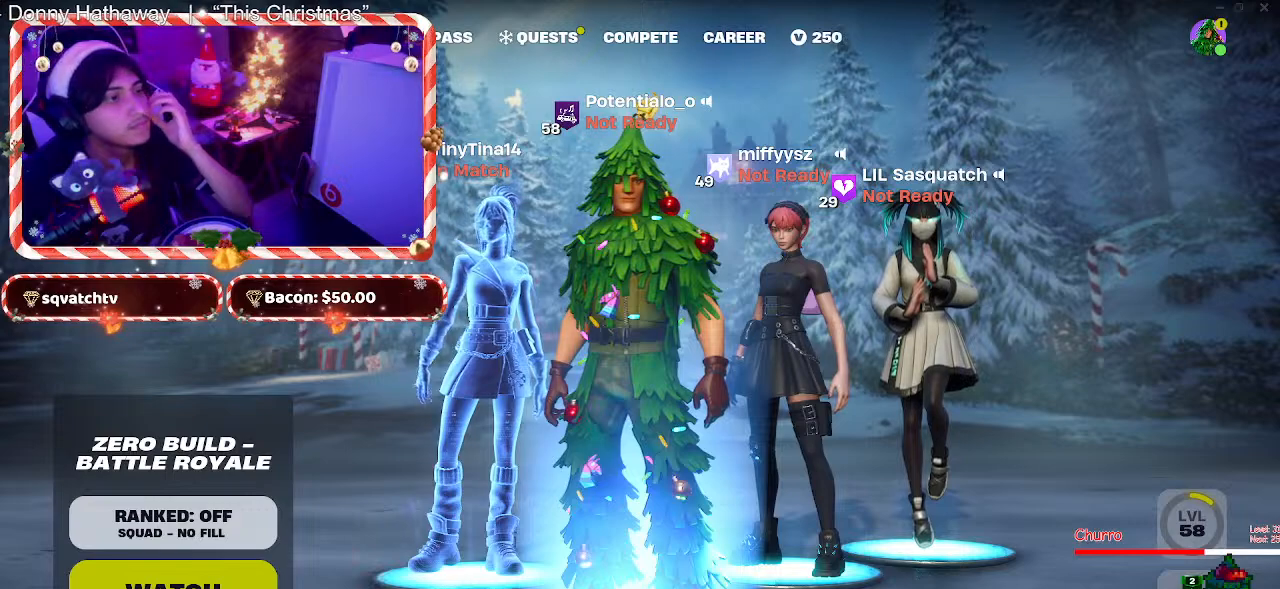
{"keys": [], "mouse": [], "events": []}
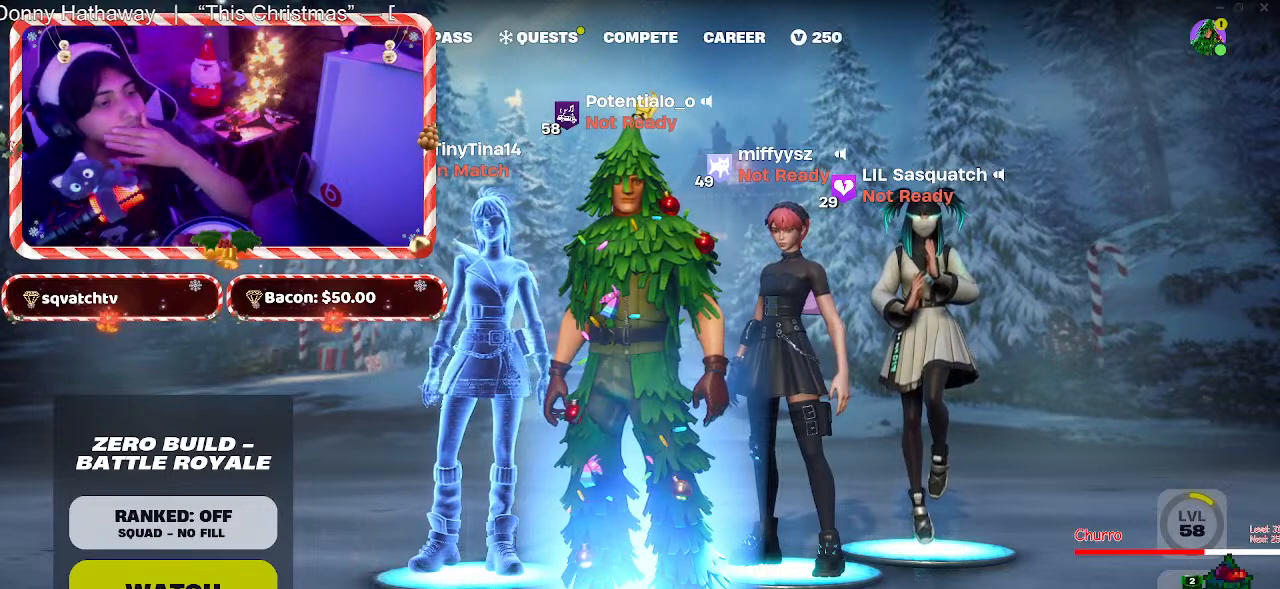
{"keys": [], "mouse": [], "events": [[17, "mouse_left", "down"], [150, "mouse_left", "up"]]}
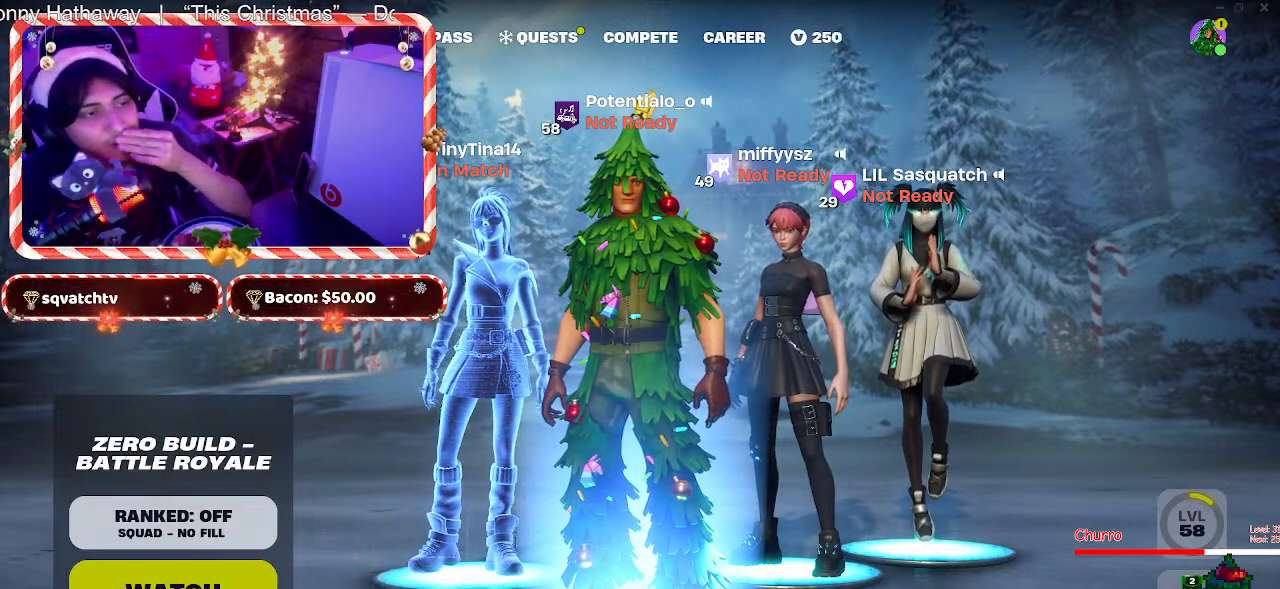
{"keys": [], "mouse": [], "events": []}
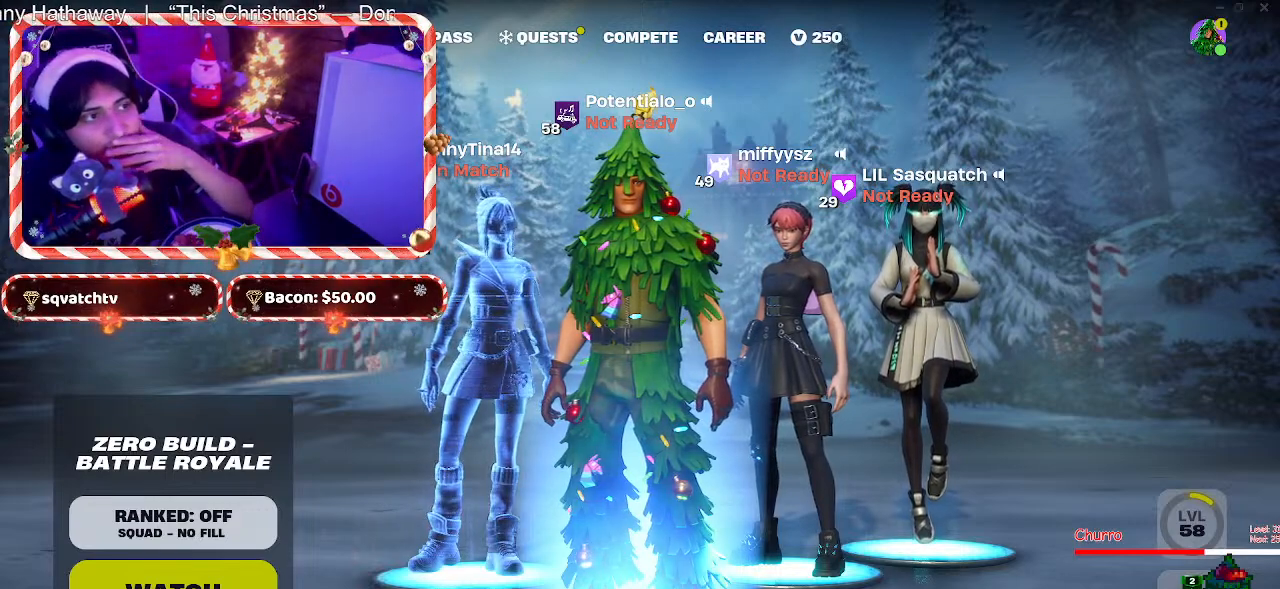
{"keys": [], "mouse": [], "events": []}
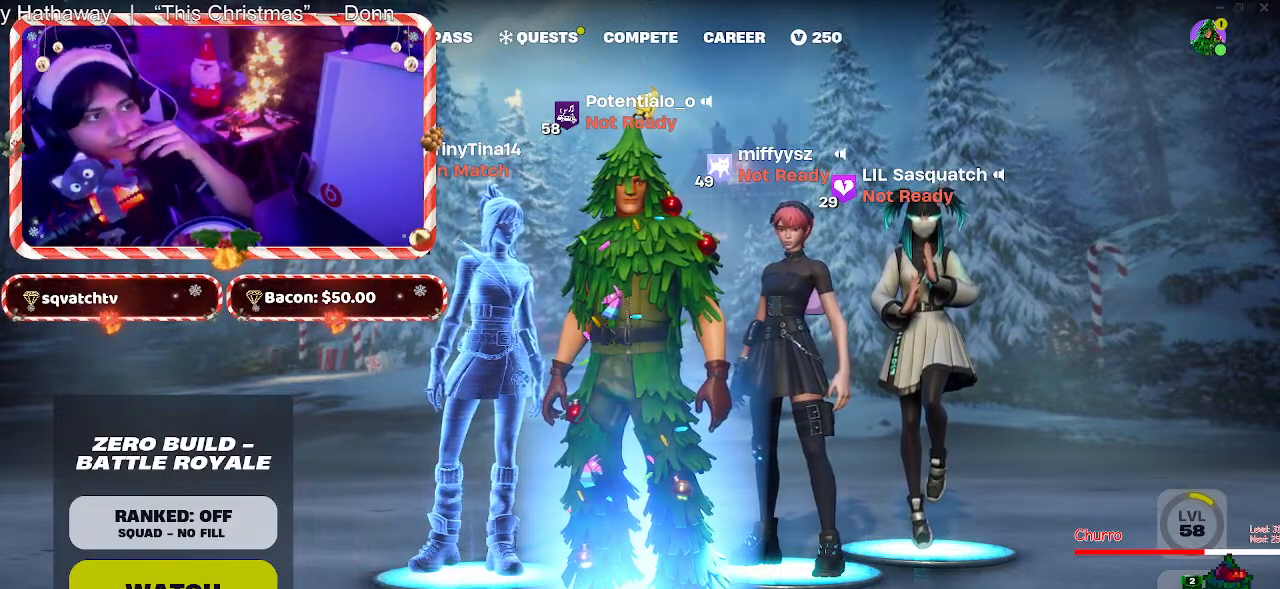
{"keys": [], "mouse": [], "events": []}
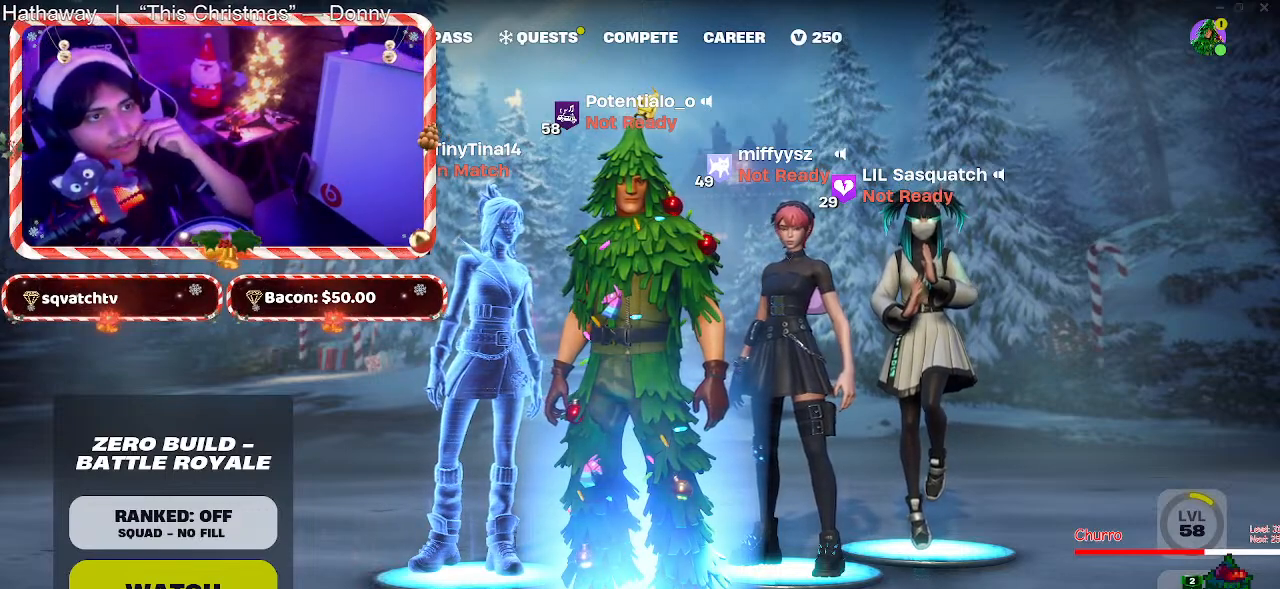
{"keys": [], "mouse": ["left"], "events": [[500, "mouse_left", "down"]]}
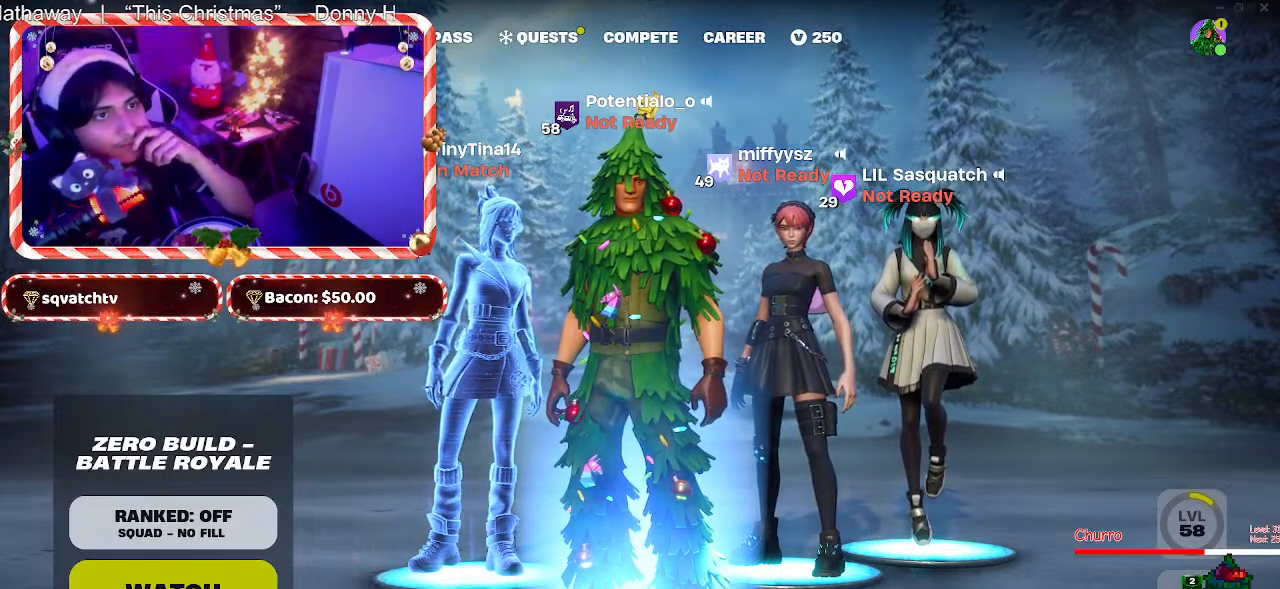
{"keys": [], "mouse": [], "events": [[83, "mouse_left", "up"]]}
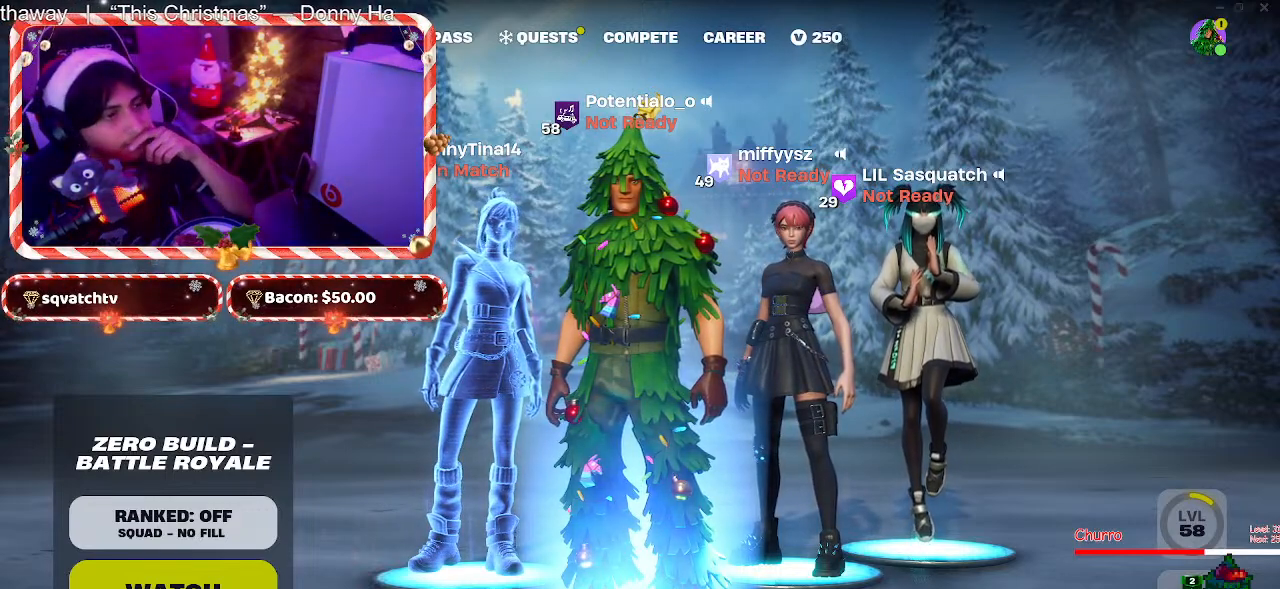
{"keys": [], "mouse": [], "events": []}
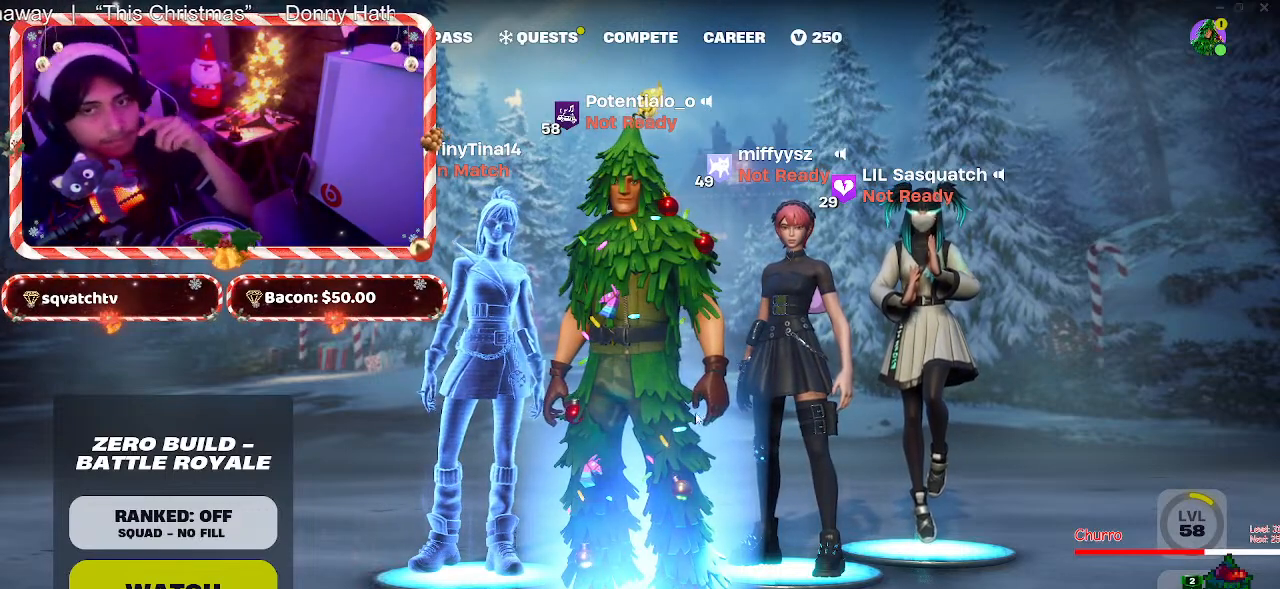
{"keys": [], "mouse": [], "events": []}
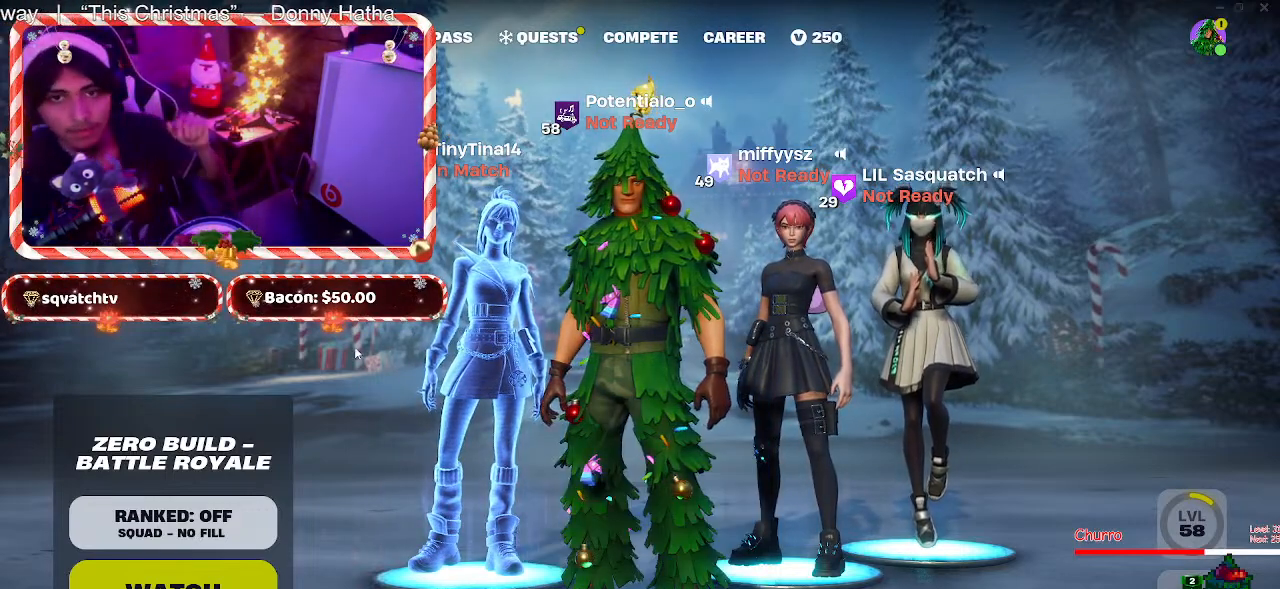
{"keys": [], "mouse": [], "events": [[83, "mouse_left", "down"], [133, "mouse_left", "up"]]}